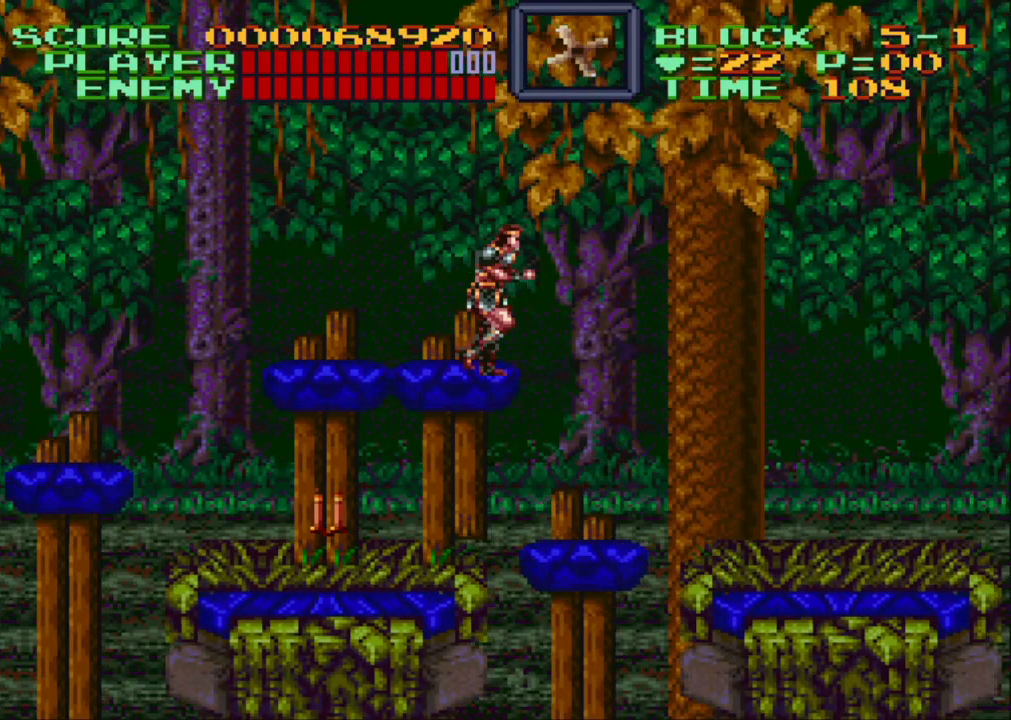
Gameplay with a controller (Nintendo layout); each line is a JSON object with the inputs held at the frame after it. "events" lists button and stick changes between this image and that frame as [ms after this image, input, new state], when the widget could be followed in between. Not read: L3 R3.
{"buttons": ["DPAD_RIGHT"], "events": [[233, "DPAD_DOWN", "up"], [233, "Y", "up"]]}
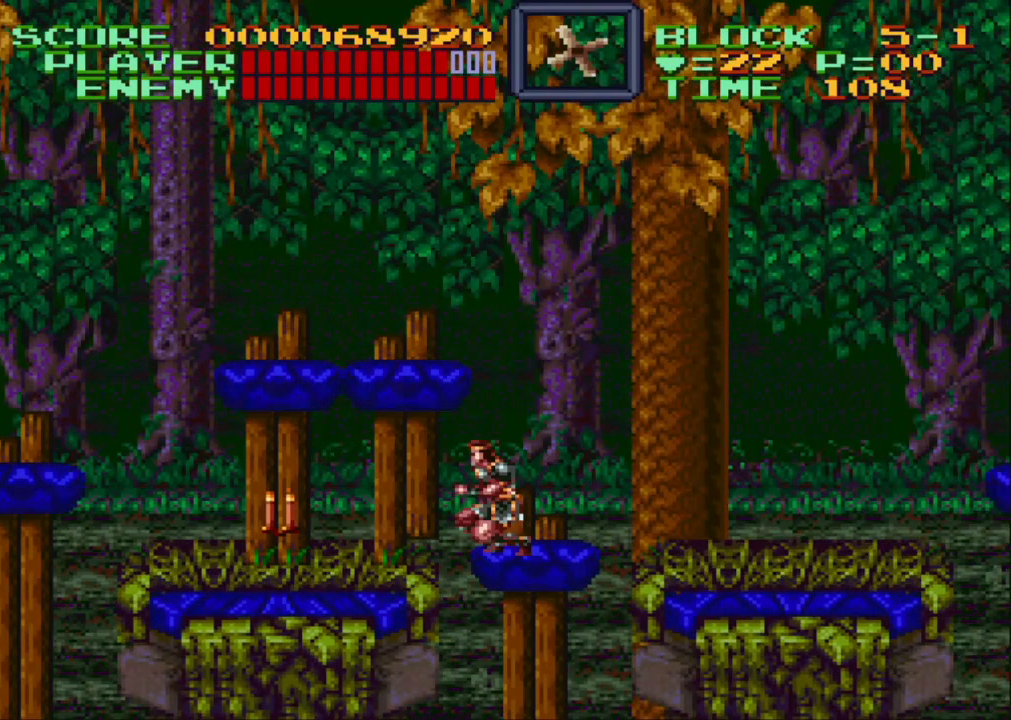
{"buttons": [], "events": [[83, "DPAD_RIGHT", "up"], [183, "DPAD_LEFT", "down"], [283, "DPAD_LEFT", "up"]]}
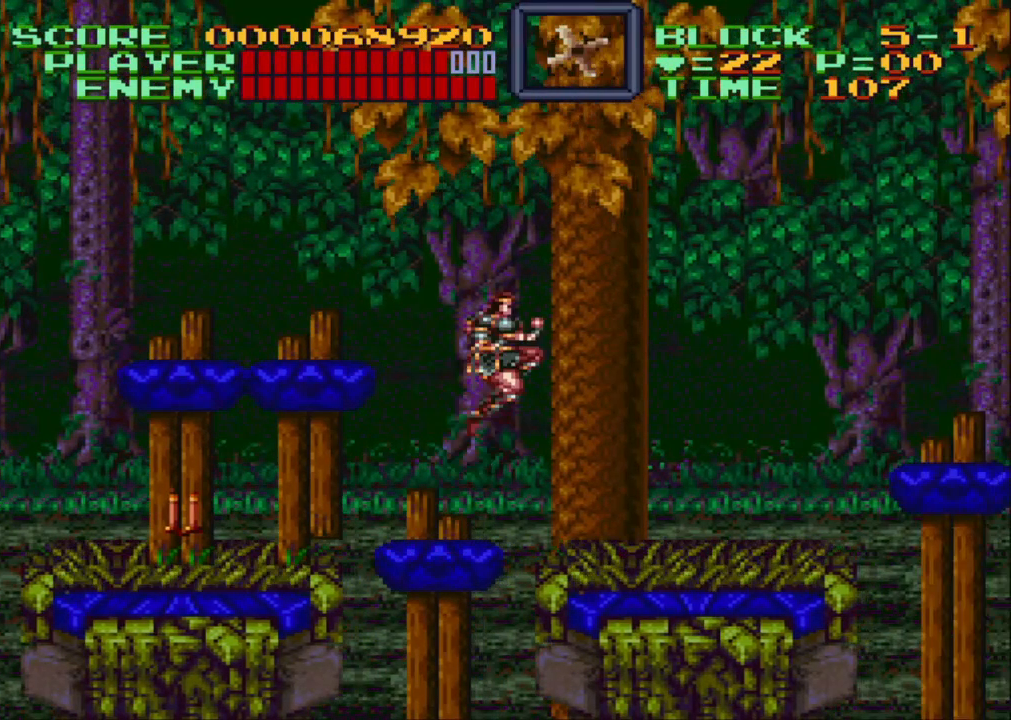
{"buttons": ["DPAD_RIGHT"], "events": [[33, "DPAD_RIGHT", "down"], [200, "B", "down"], [267, "B", "up"]]}
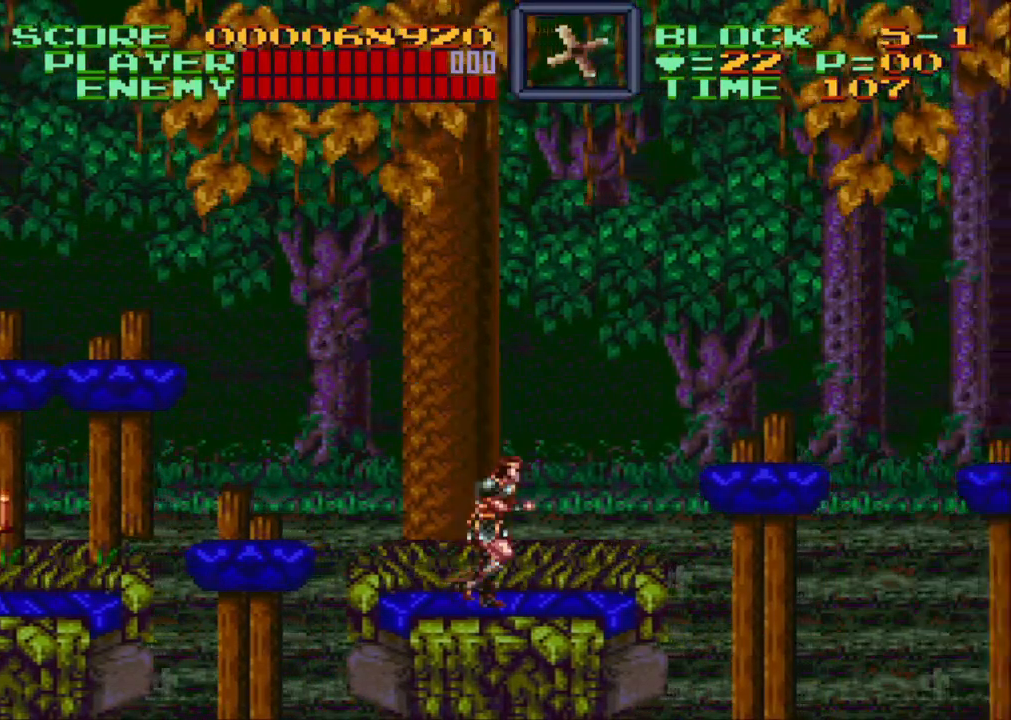
{"buttons": ["B", "DPAD_RIGHT"], "events": [[383, "B", "down"]]}
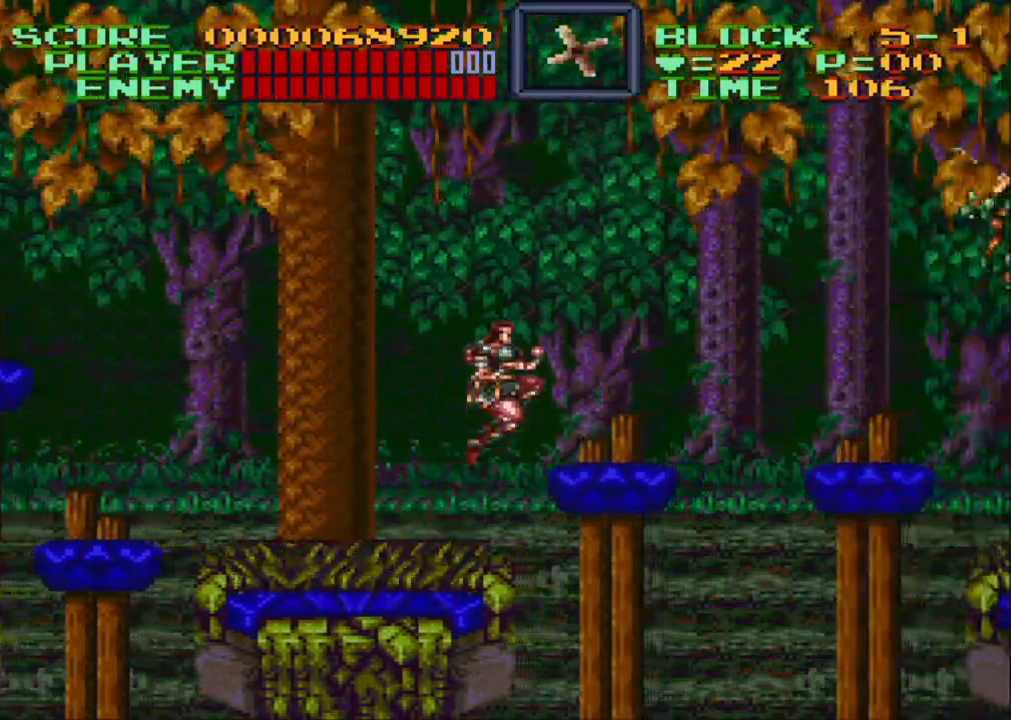
{"buttons": [], "events": [[267, "B", "up"], [417, "DPAD_RIGHT", "up"]]}
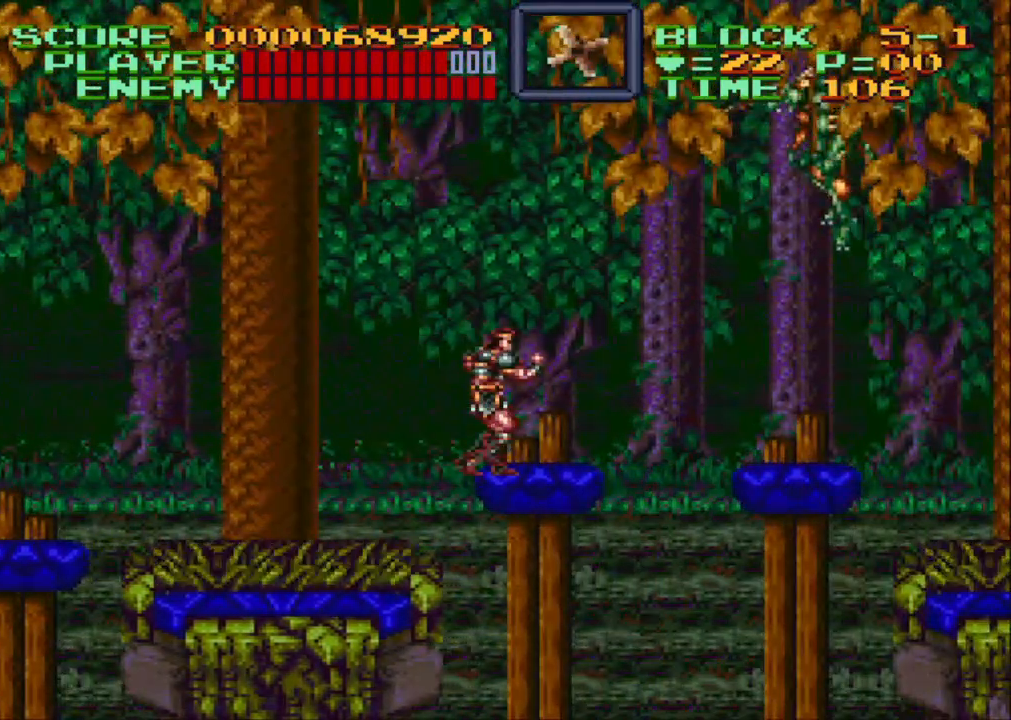
{"buttons": ["Y", "DPAD_UP", "DPAD_RIGHT"], "events": [[317, "DPAD_RIGHT", "down"], [333, "DPAD_UP", "down"], [383, "Y", "down"]]}
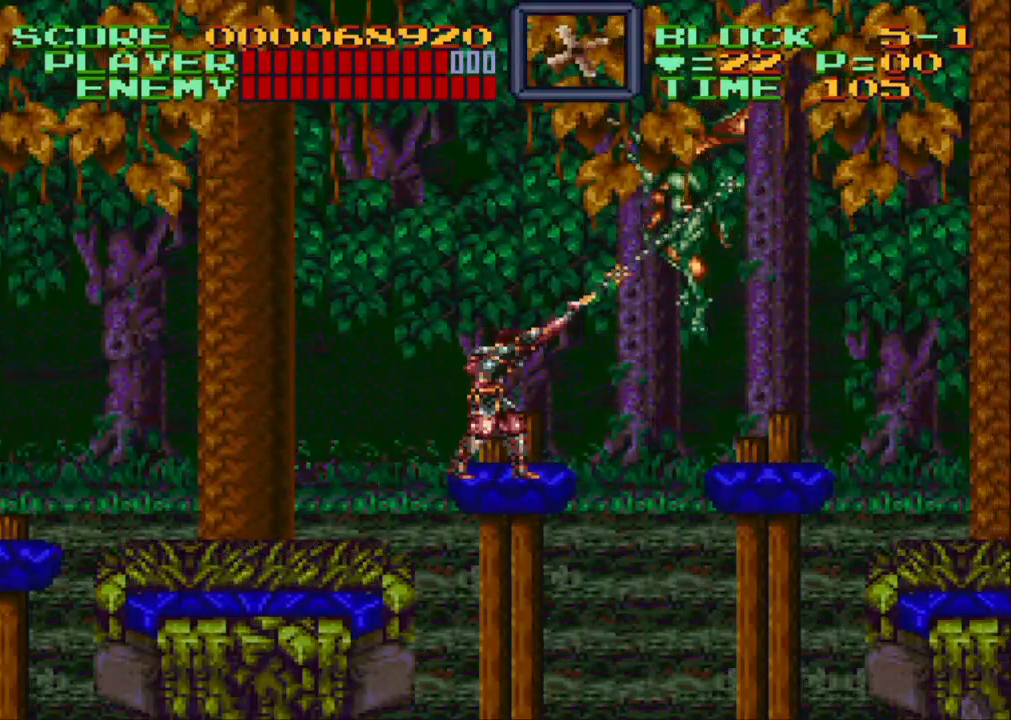
{"buttons": [], "events": [[50, "Y", "up"], [83, "DPAD_RIGHT", "up"], [83, "DPAD_UP", "up"]]}
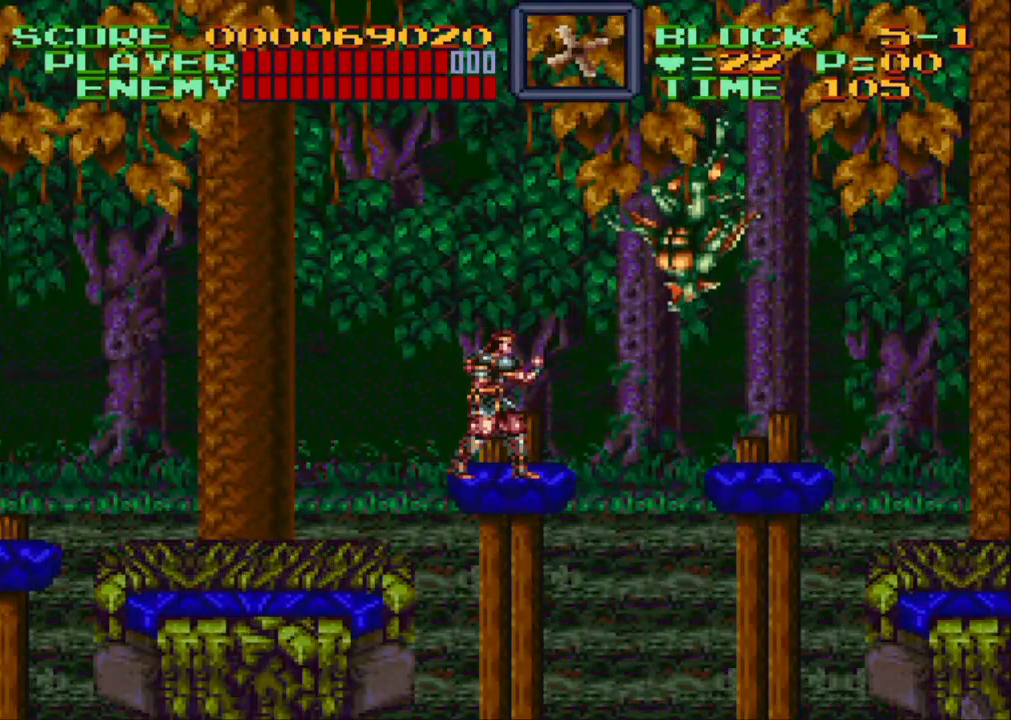
{"buttons": ["B", "DPAD_RIGHT"], "events": [[167, "DPAD_RIGHT", "down"], [283, "B", "down"]]}
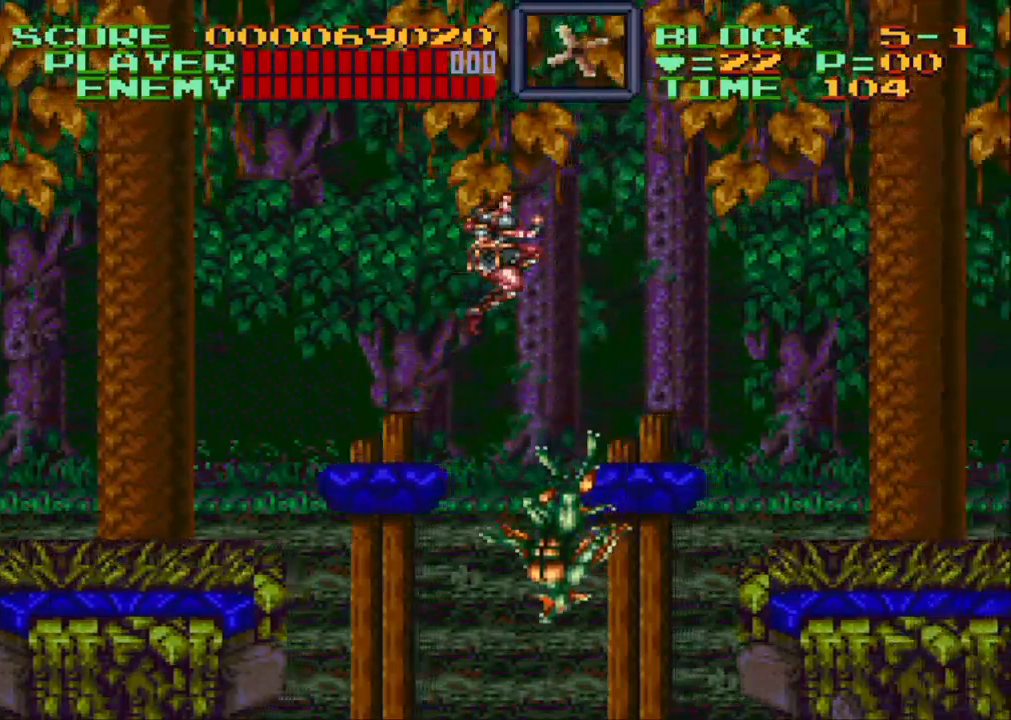
{"buttons": ["DPAD_RIGHT"], "events": [[117, "B", "up"]]}
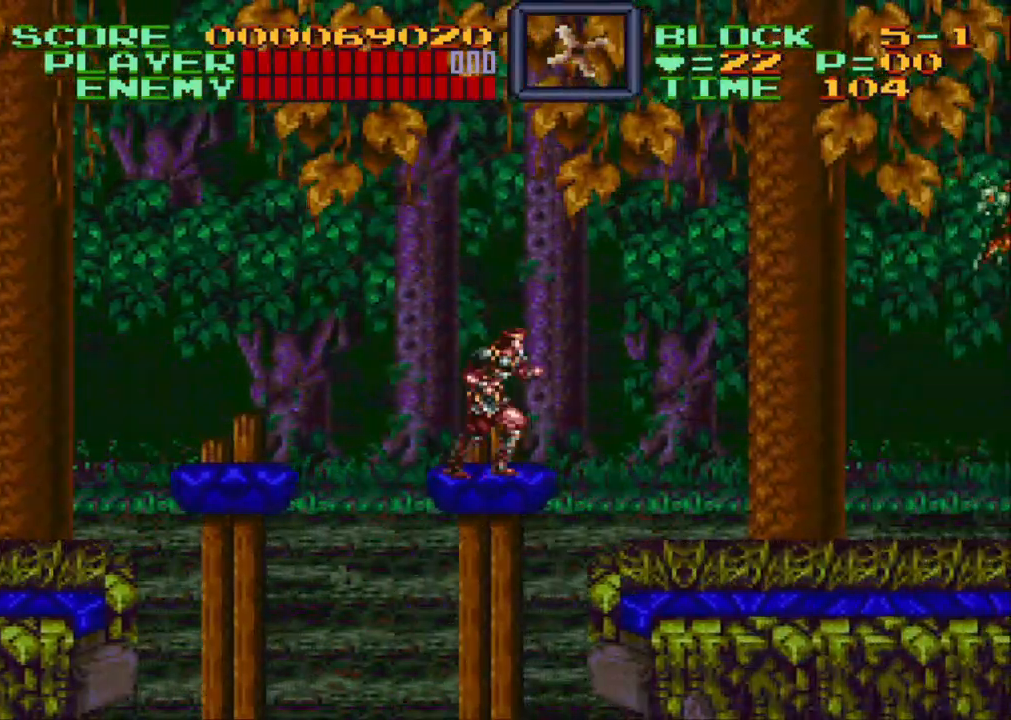
{"buttons": ["Y", "DPAD_UP", "DPAD_RIGHT"], "events": [[133, "B", "down"], [300, "B", "up"], [450, "DPAD_UP", "down"], [450, "Y", "down"]]}
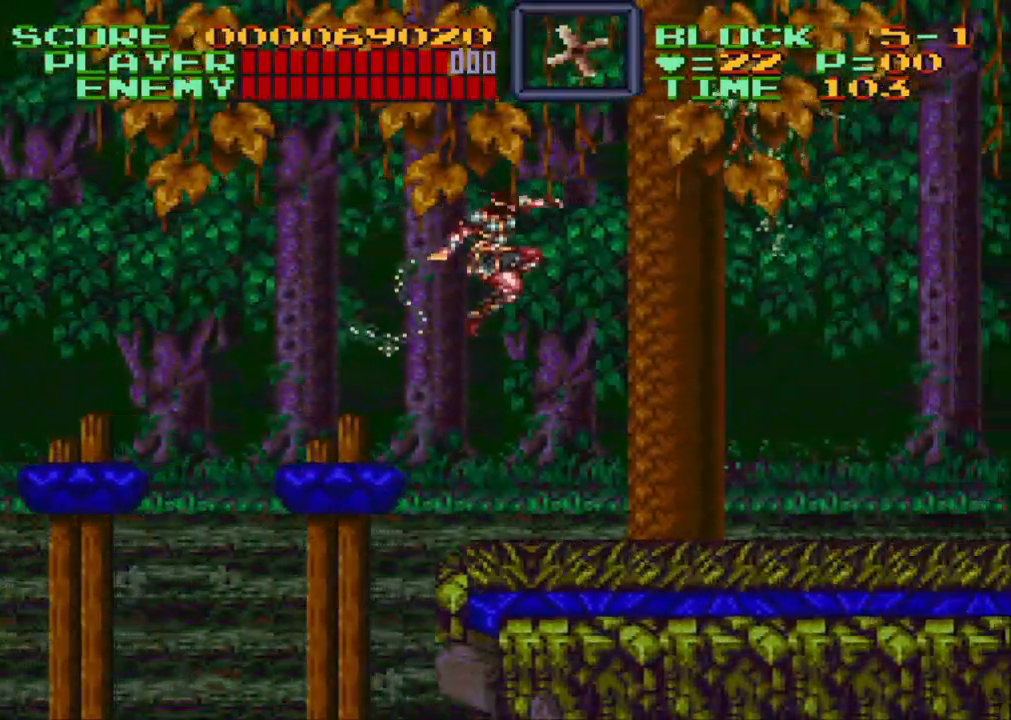
{"buttons": ["DPAD_RIGHT"], "events": [[250, "Y", "up"], [350, "DPAD_UP", "up"]]}
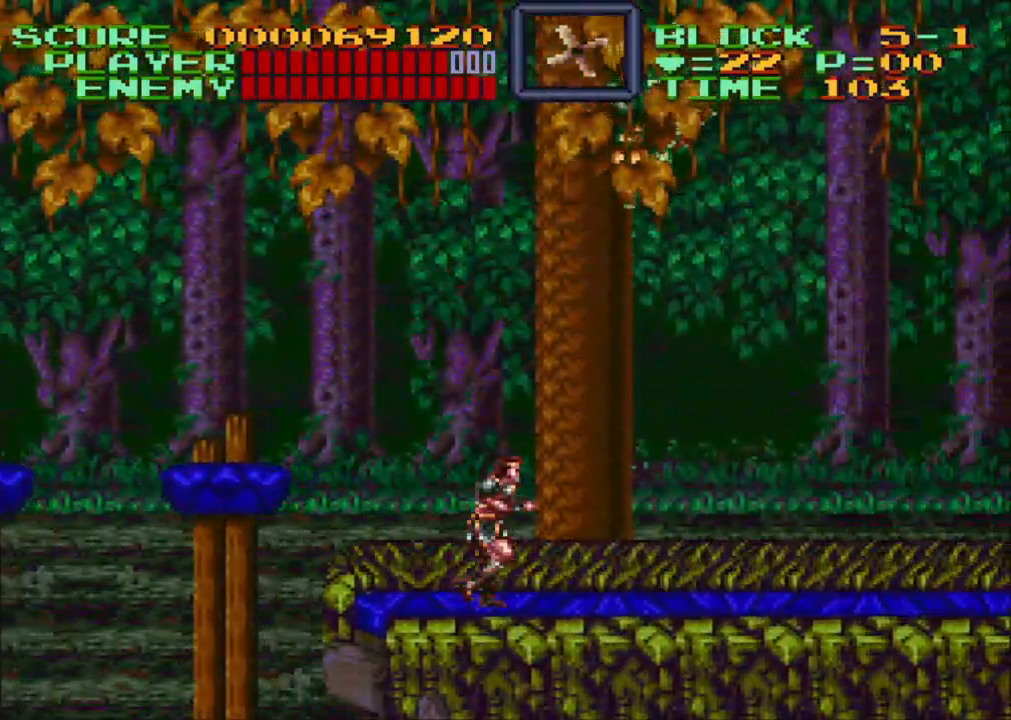
{"buttons": ["DPAD_RIGHT"], "events": []}
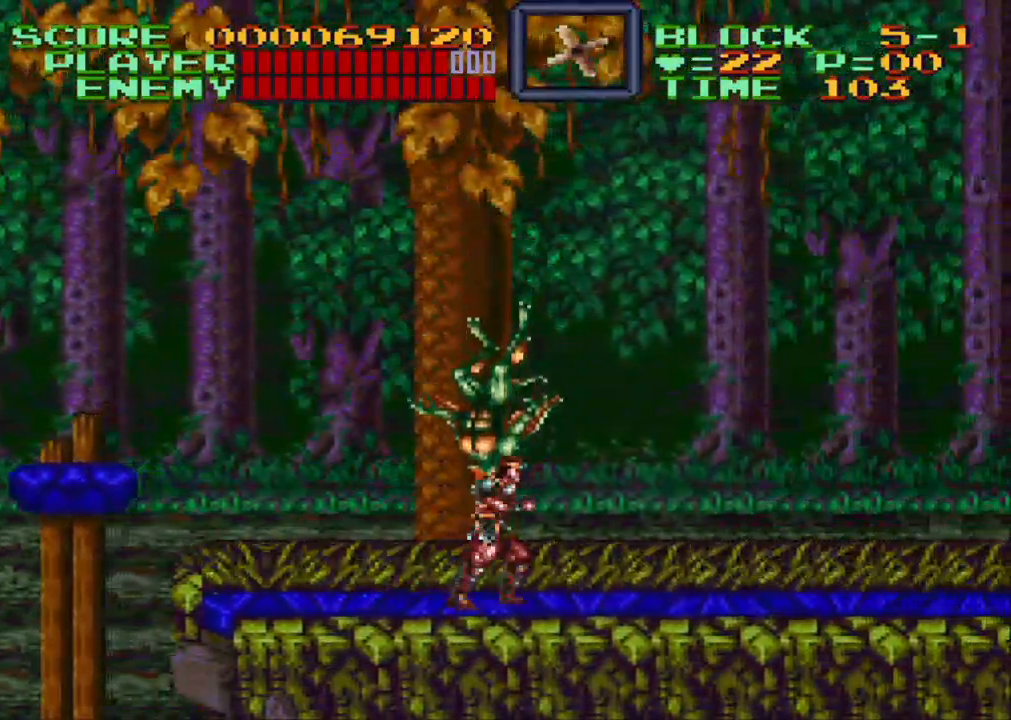
{"buttons": ["DPAD_RIGHT"], "events": []}
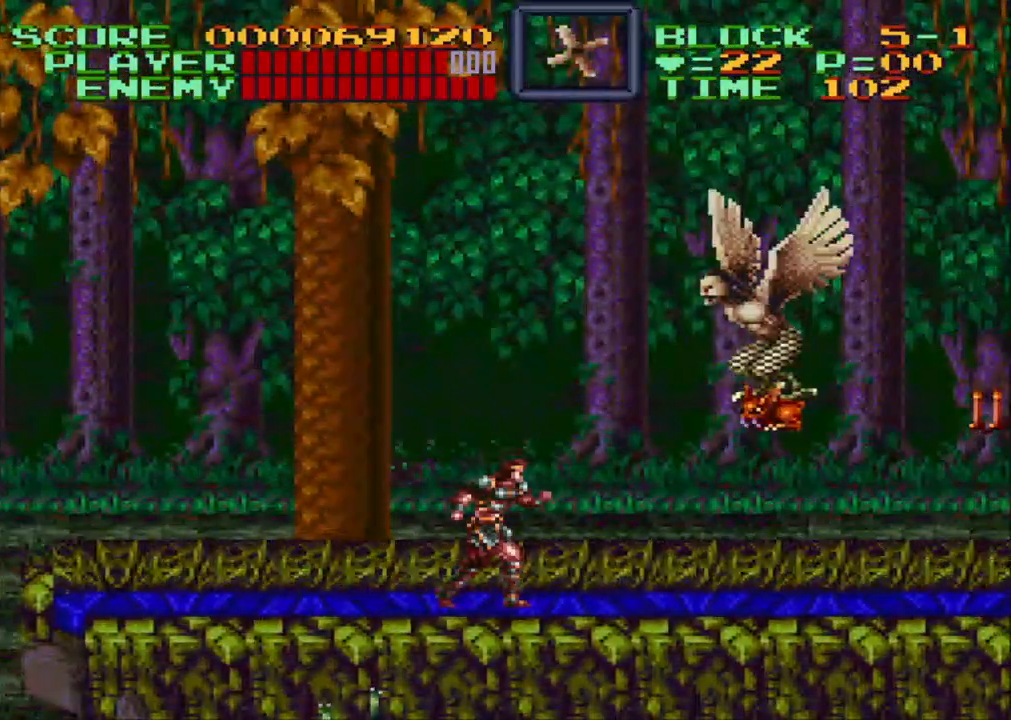
{"buttons": ["Y", "DPAD_UP", "DPAD_RIGHT"], "events": [[117, "DPAD_UP", "down"], [133, "Y", "down"]]}
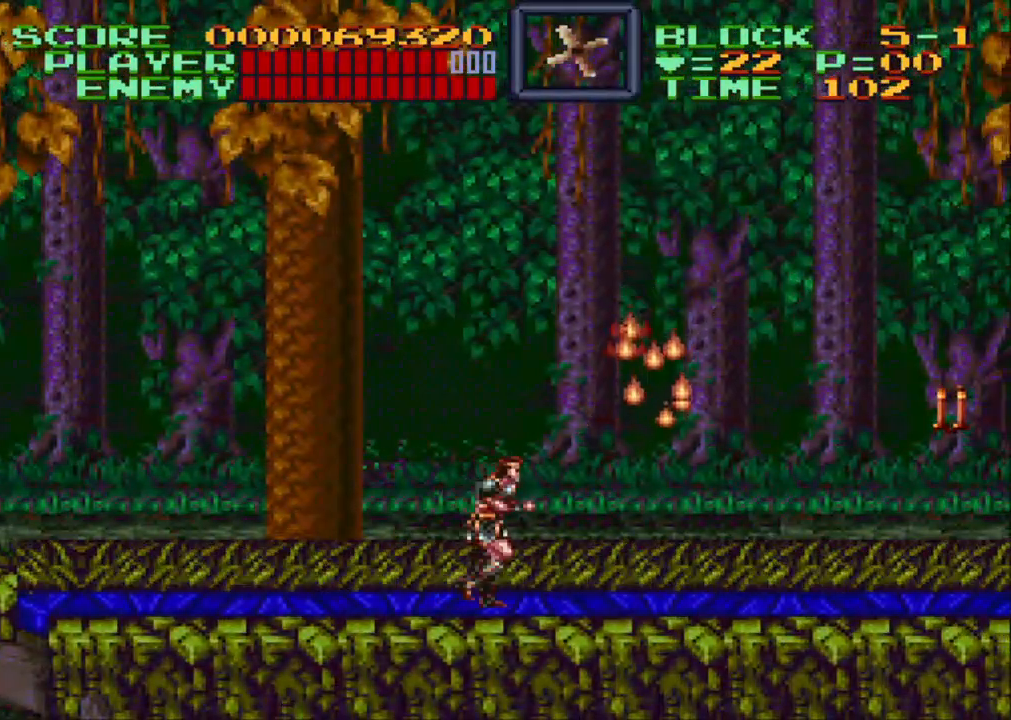
{"buttons": ["B", "DPAD_RIGHT"], "events": [[17, "Y", "up"], [83, "DPAD_UP", "up"], [400, "B", "down"]]}
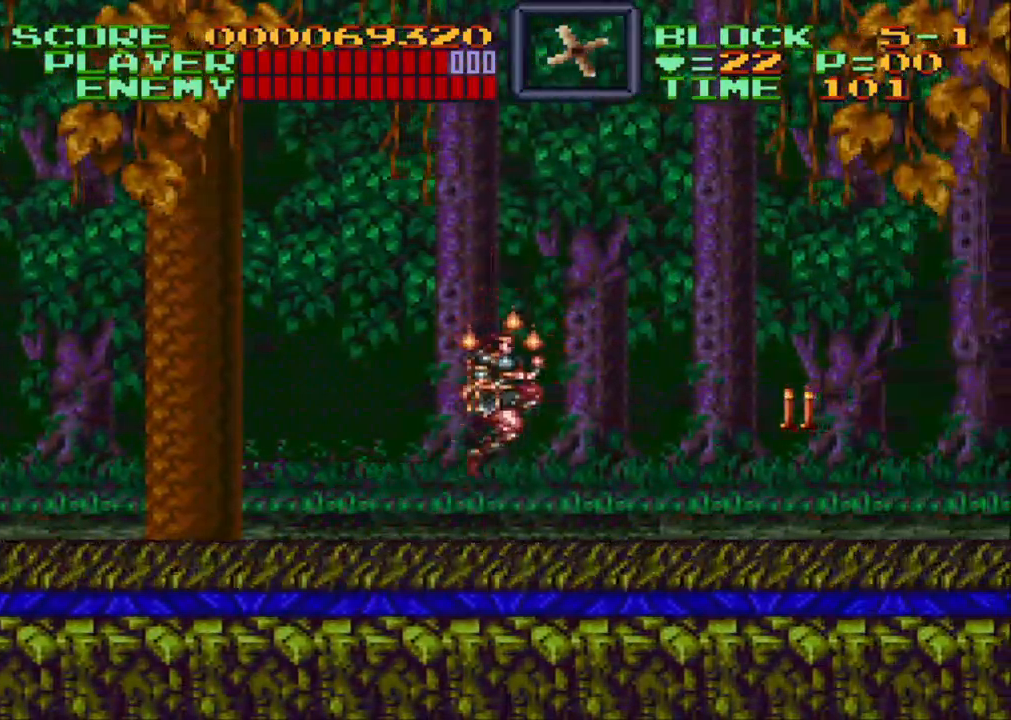
{"buttons": ["DPAD_RIGHT"], "events": [[17, "B", "up"], [150, "Y", "down"], [400, "Y", "up"]]}
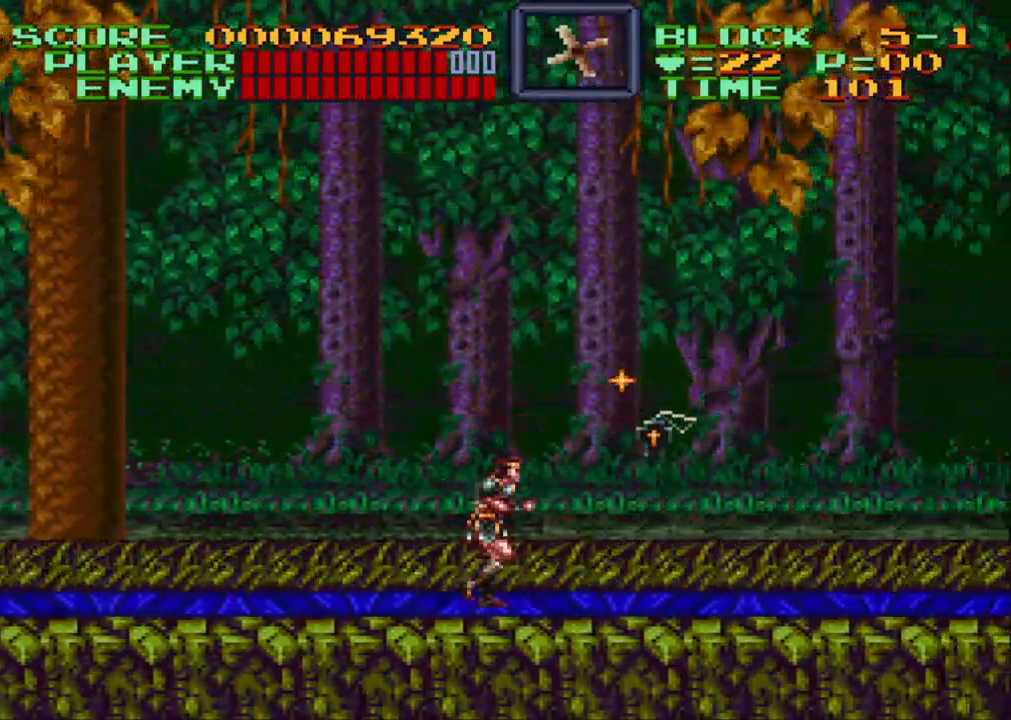
{"buttons": ["DPAD_RIGHT"], "events": []}
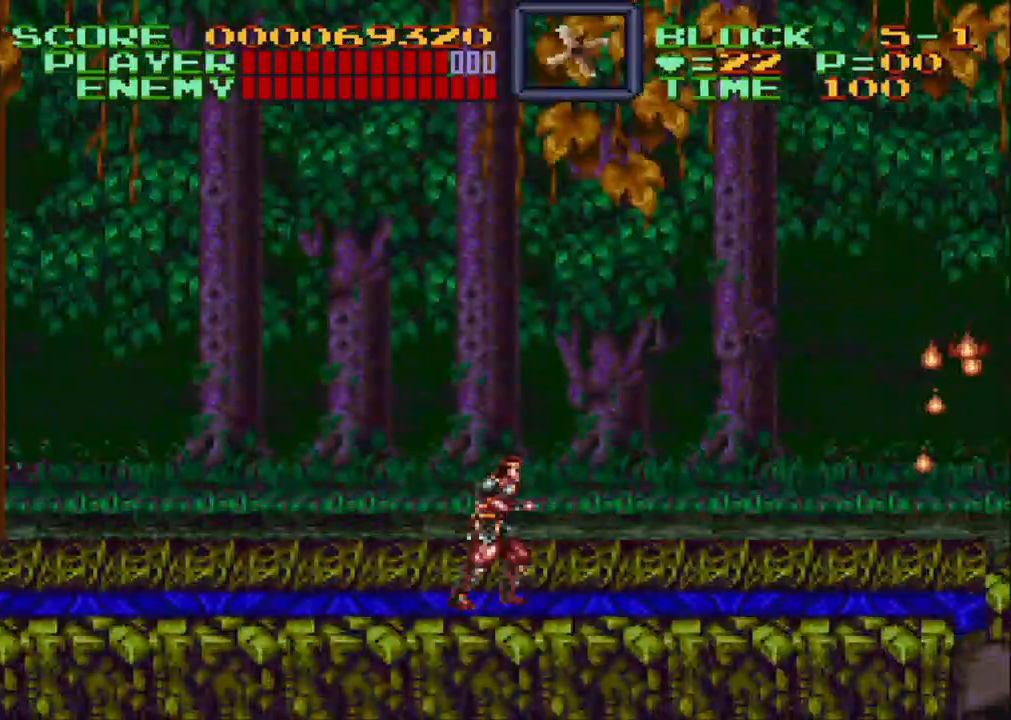
{"buttons": ["DPAD_RIGHT"], "events": []}
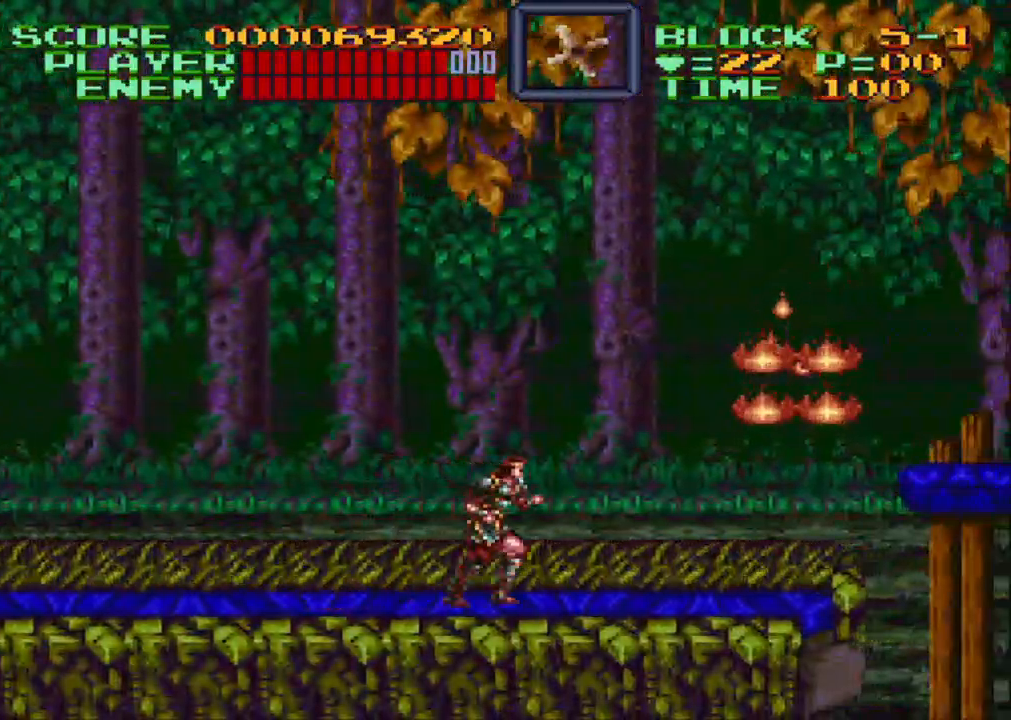
{"buttons": ["DPAD_RIGHT"], "events": []}
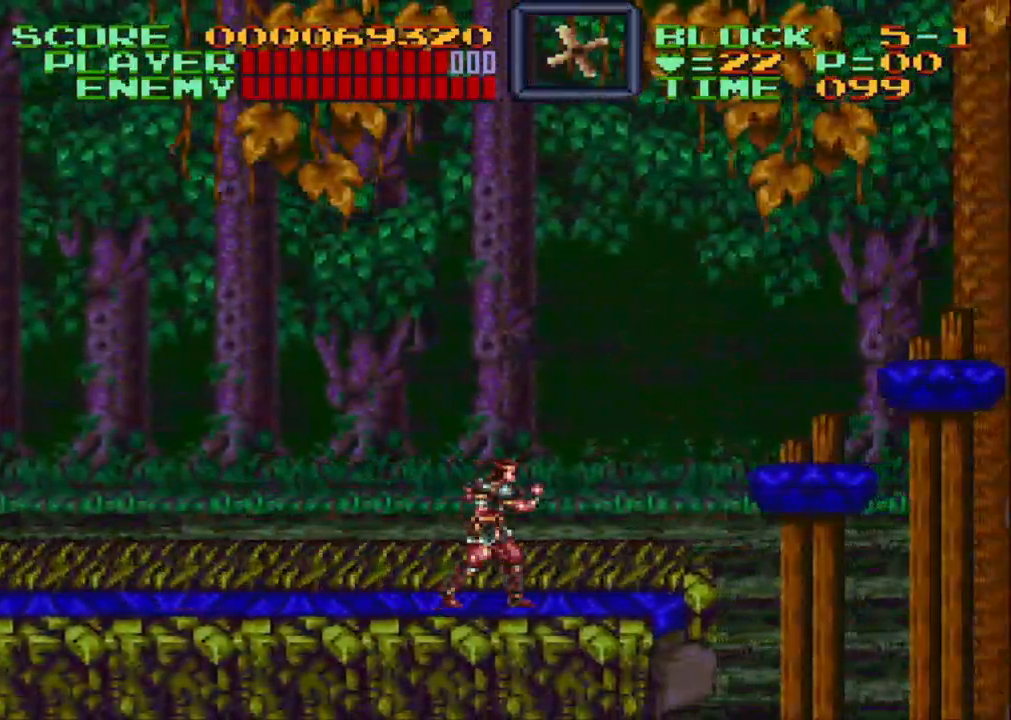
{"buttons": ["B", "DPAD_RIGHT"], "events": [[483, "B", "down"]]}
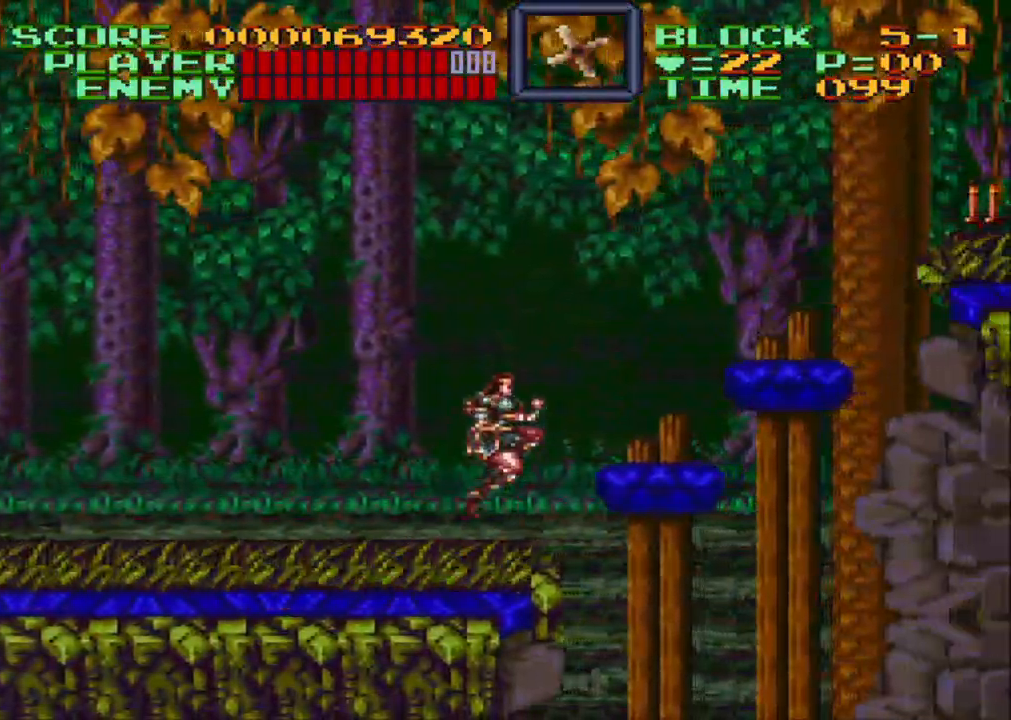
{"buttons": ["DPAD_RIGHT"], "events": [[400, "B", "up"]]}
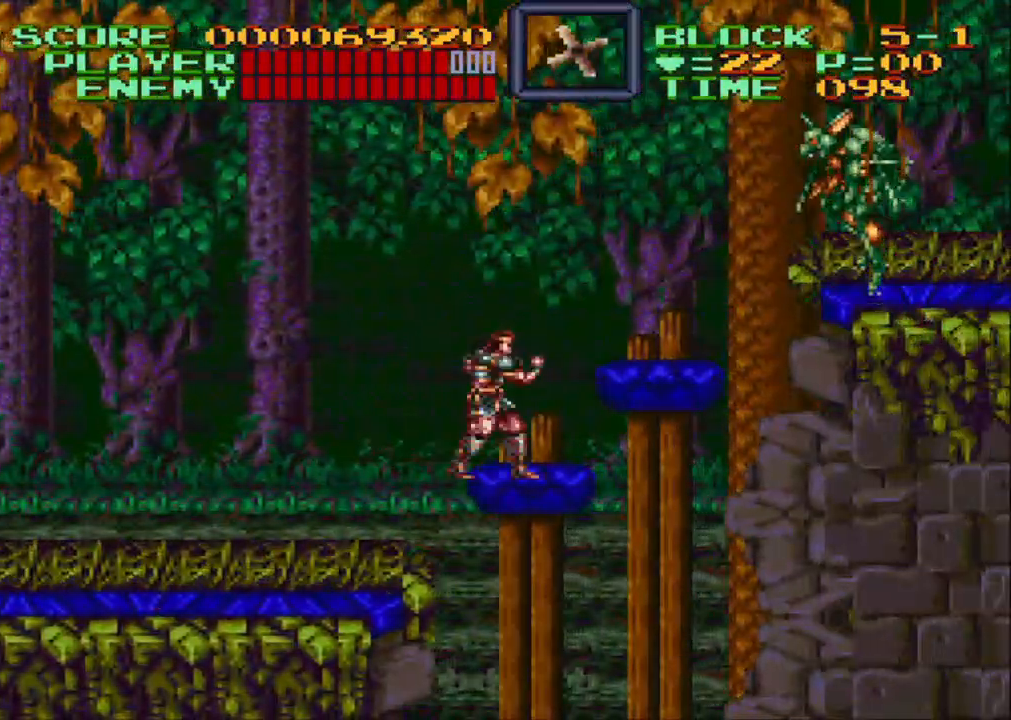
{"buttons": ["Y", "DPAD_UP", "DPAD_RIGHT"], "events": [[100, "DPAD_RIGHT", "up"], [450, "DPAD_RIGHT", "down"], [450, "DPAD_UP", "down"], [483, "Y", "down"]]}
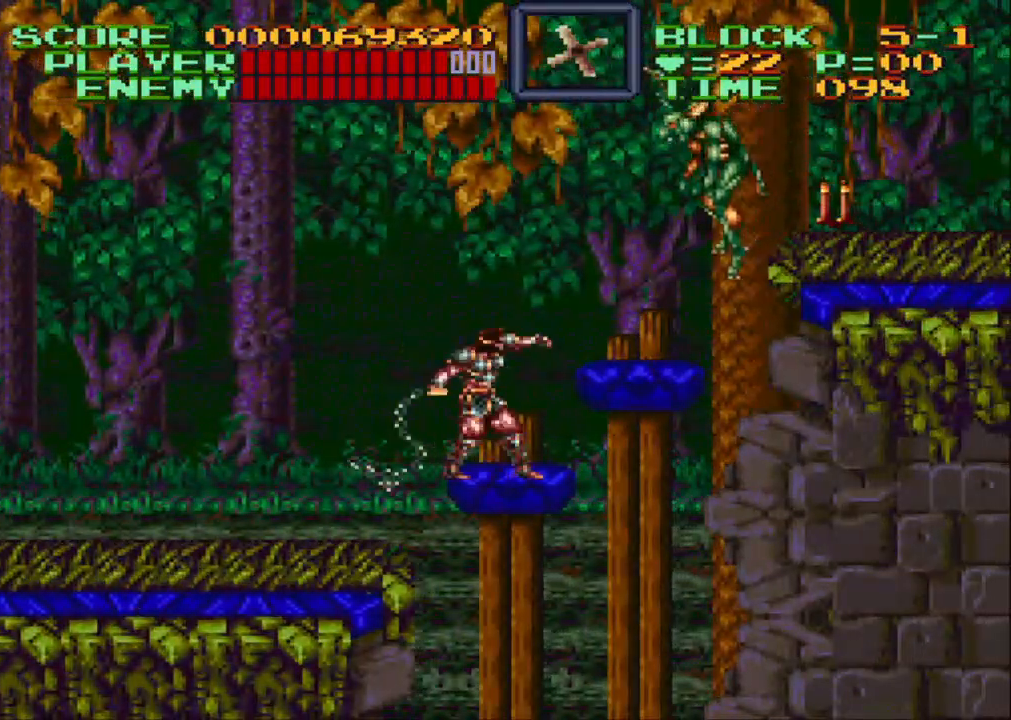
{"buttons": [], "events": [[200, "Y", "up"], [250, "DPAD_UP", "up"], [267, "DPAD_RIGHT", "up"]]}
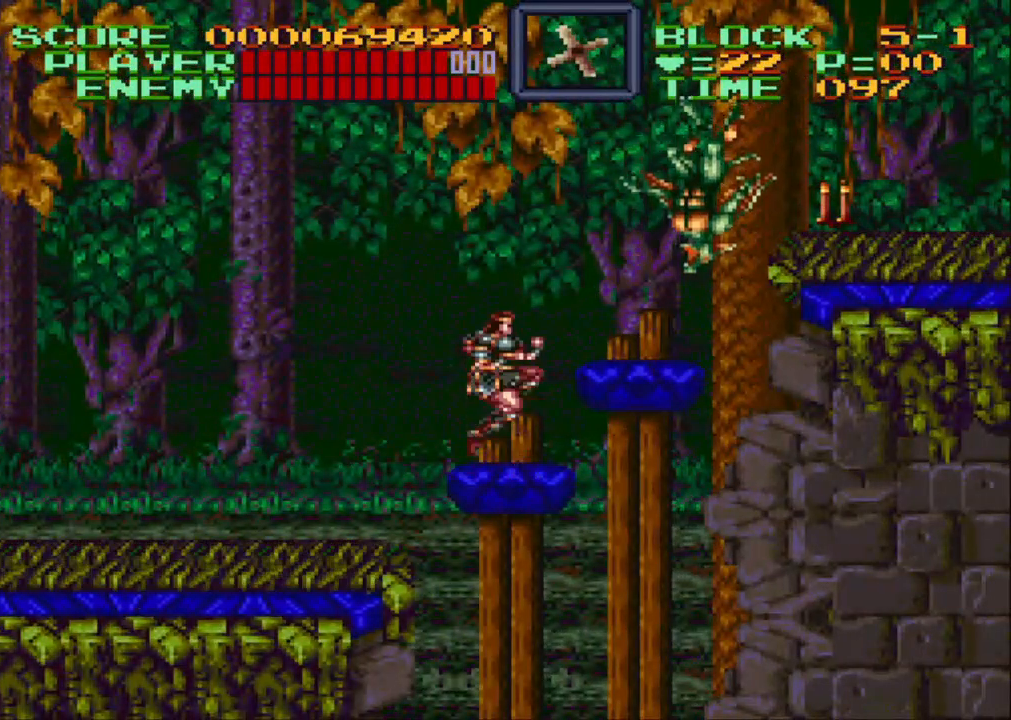
{"buttons": ["Y"], "events": [[67, "B", "down"], [100, "DPAD_RIGHT", "down"], [283, "B", "up"], [367, "Y", "down"], [467, "DPAD_RIGHT", "up"]]}
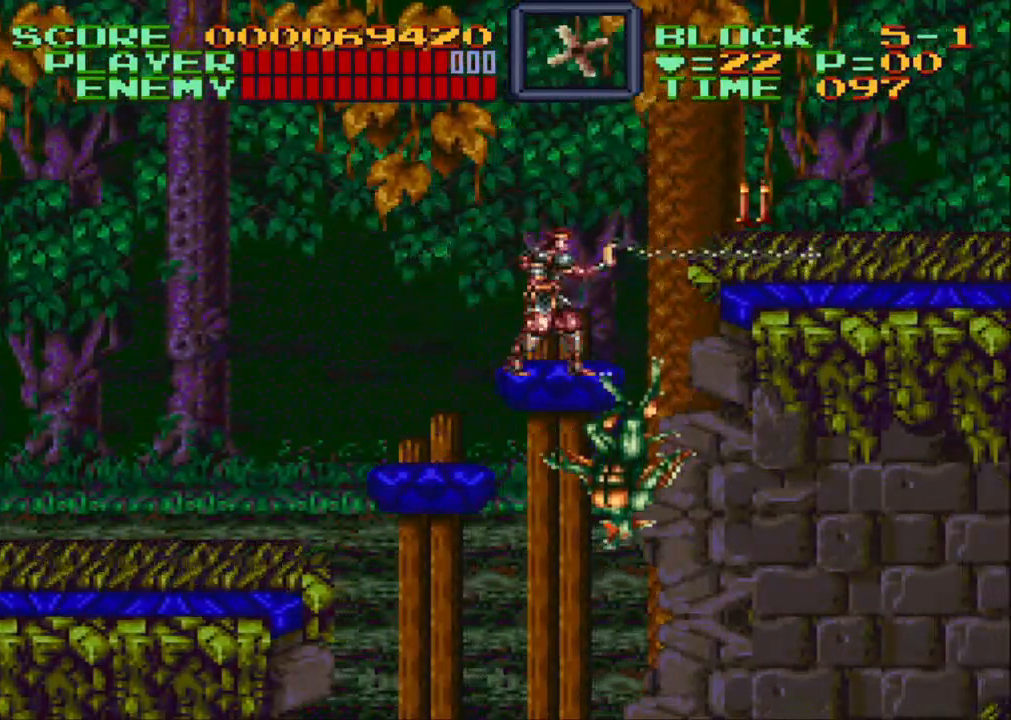
{"buttons": ["Y", "DPAD_UP", "DPAD_RIGHT"], "events": [[117, "Y", "up"], [367, "DPAD_RIGHT", "down"], [417, "DPAD_UP", "down"], [433, "Y", "down"]]}
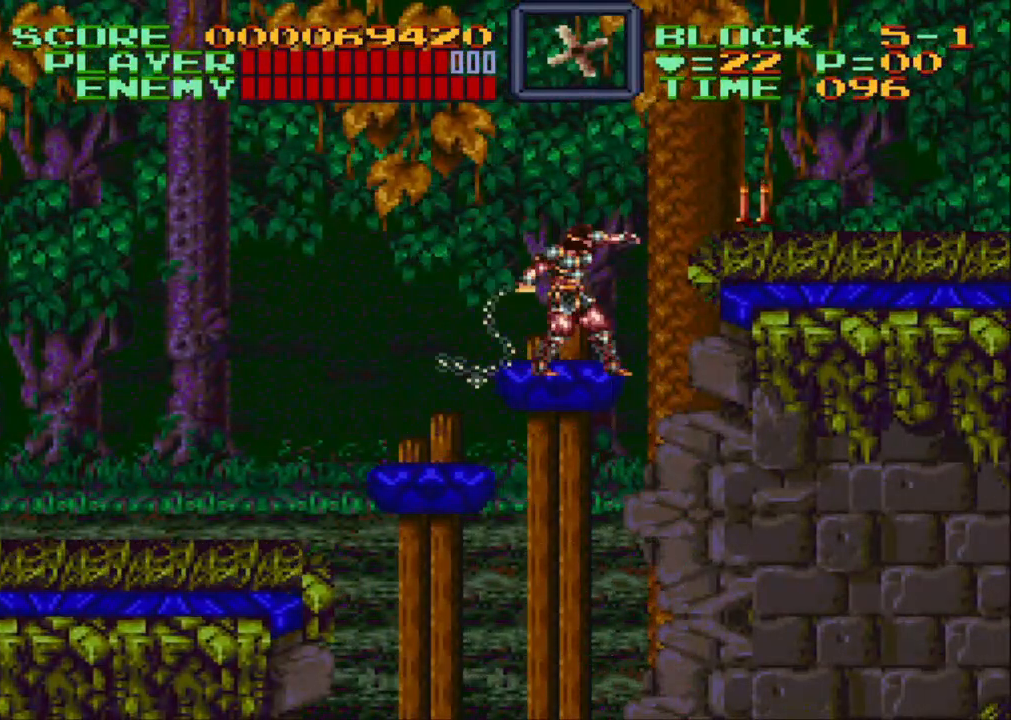
{"buttons": ["DPAD_LEFT"], "events": [[133, "DPAD_RIGHT", "up"], [133, "DPAD_UP", "up"], [133, "Y", "up"], [417, "DPAD_LEFT", "down"]]}
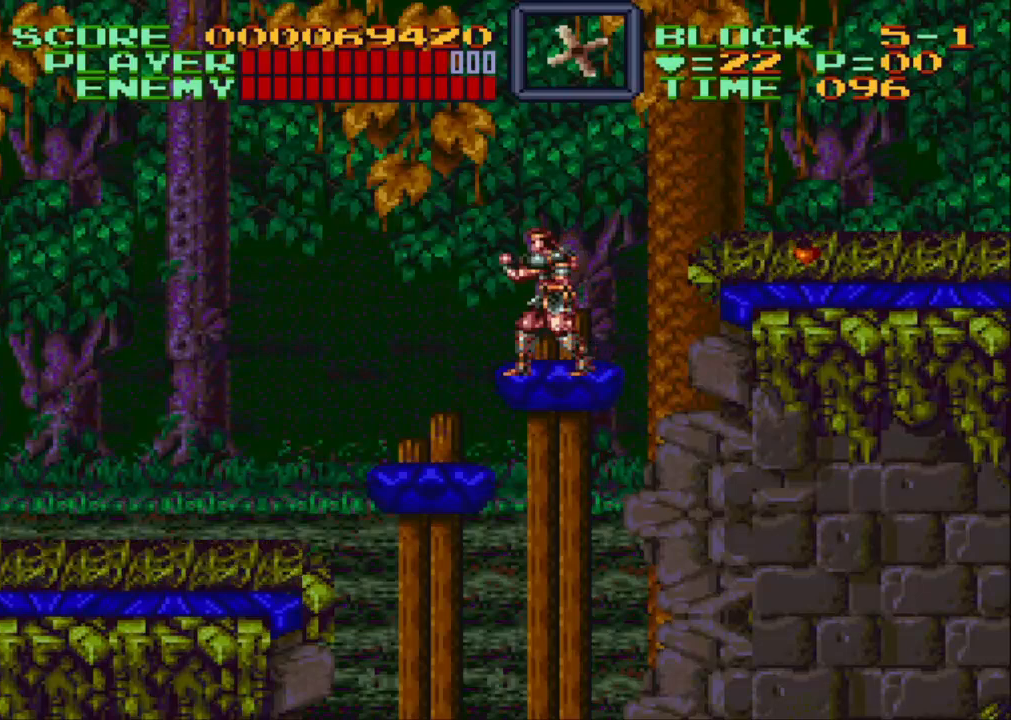
{"buttons": ["B", "DPAD_RIGHT"], "events": [[33, "DPAD_LEFT", "up"], [133, "DPAD_RIGHT", "down"], [300, "B", "down"]]}
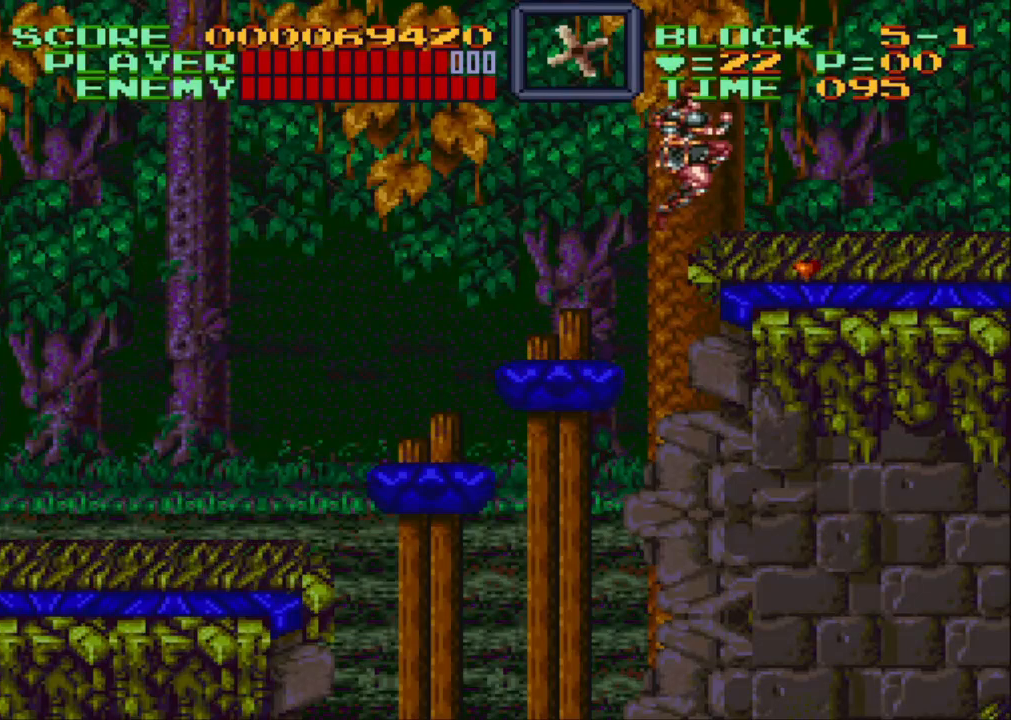
{"buttons": ["DPAD_RIGHT"], "events": [[217, "B", "up"]]}
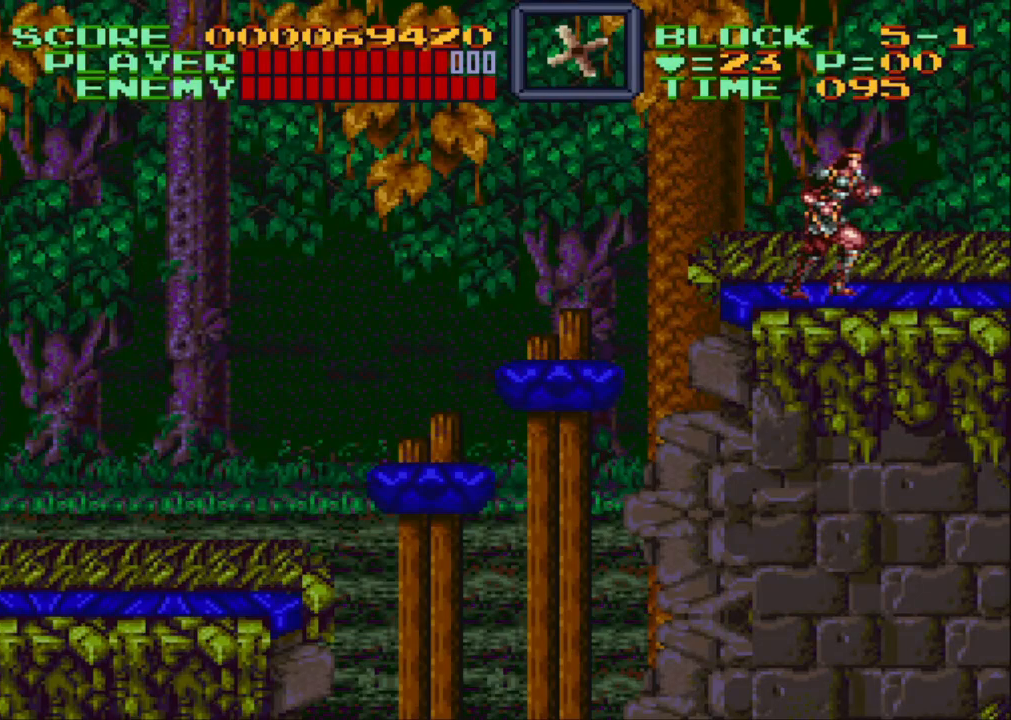
{"buttons": ["DPAD_RIGHT"], "events": []}
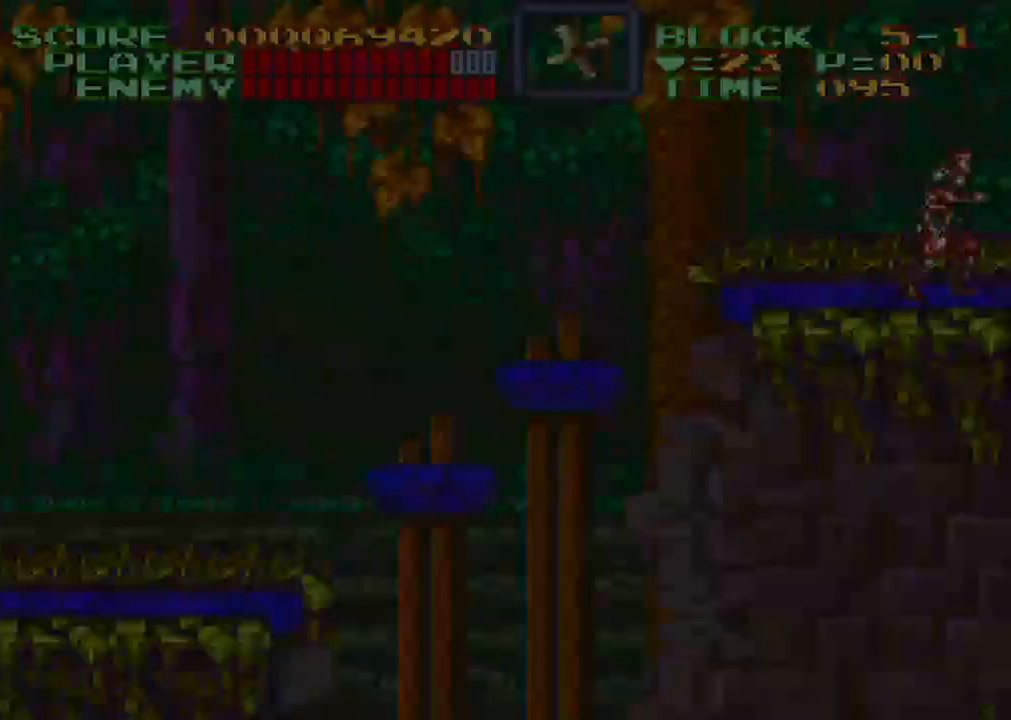
{"buttons": ["DPAD_RIGHT"], "events": []}
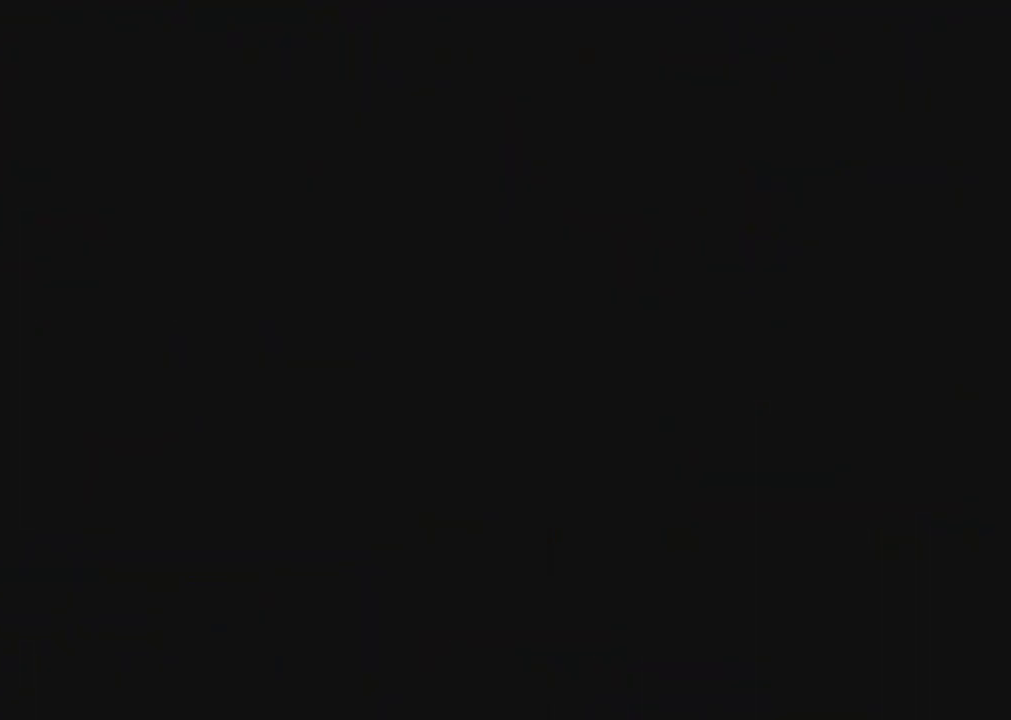
{"buttons": [], "events": [[183, "DPAD_RIGHT", "up"]]}